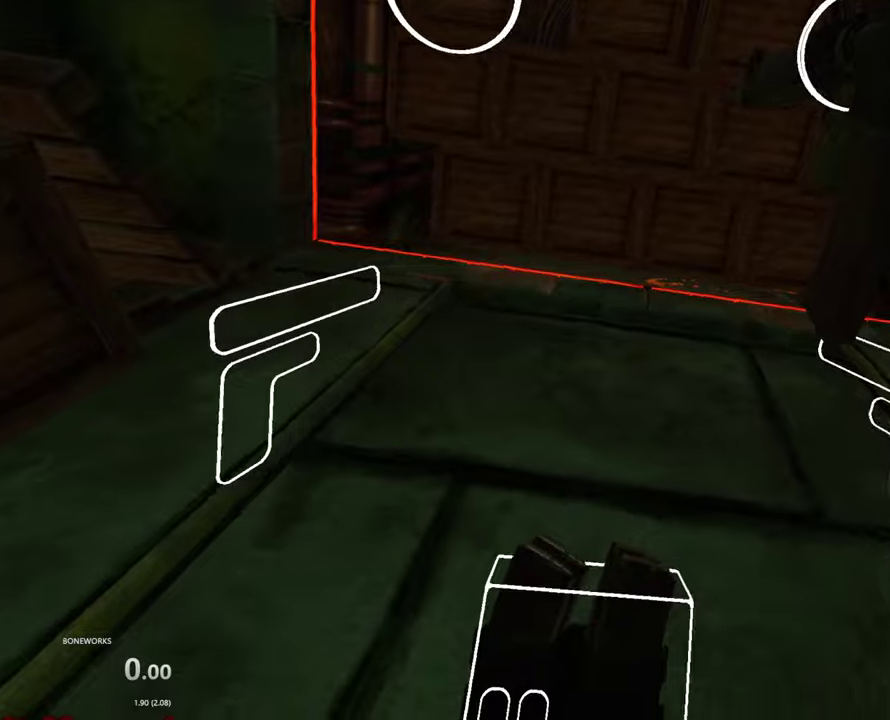
Gameplay with a controller; each line is a JSON object with the inputs held at the frame after it. "events" lists button and stick changes between this image and that frame as [ms after this image, input, new state], when the widget could be followed in between. This overlay highlights the sticks when they move; stick clicks (L3 R3) are not distinguishable. Not read: A L2 L3 R3.
{"buttons": [], "left_stick": "center", "right_stick": "center", "events": [[17, "left_stick", "center"]]}
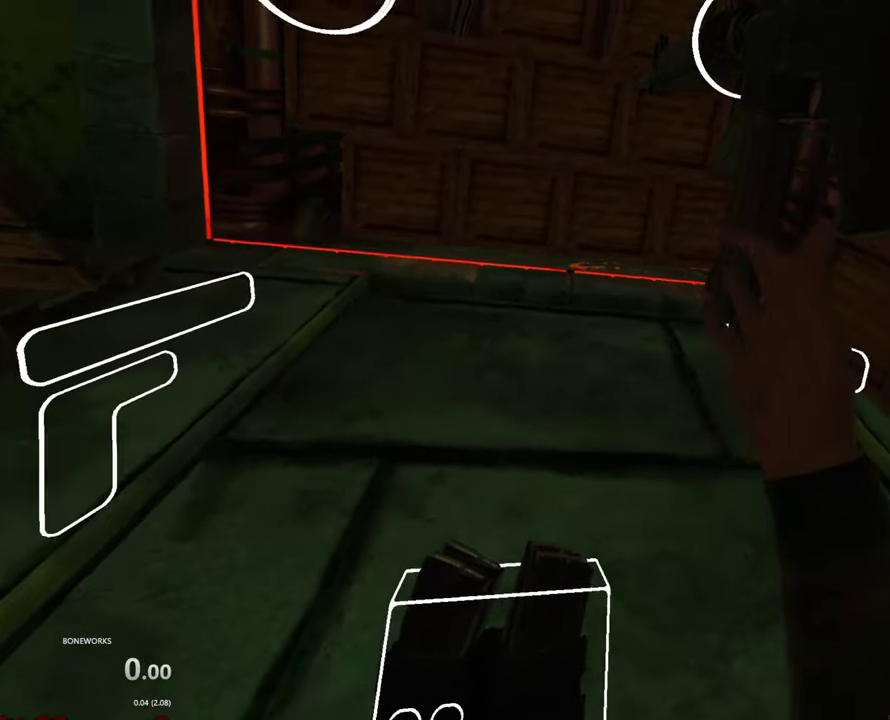
{"buttons": [], "left_stick": "center", "right_stick": "center", "events": []}
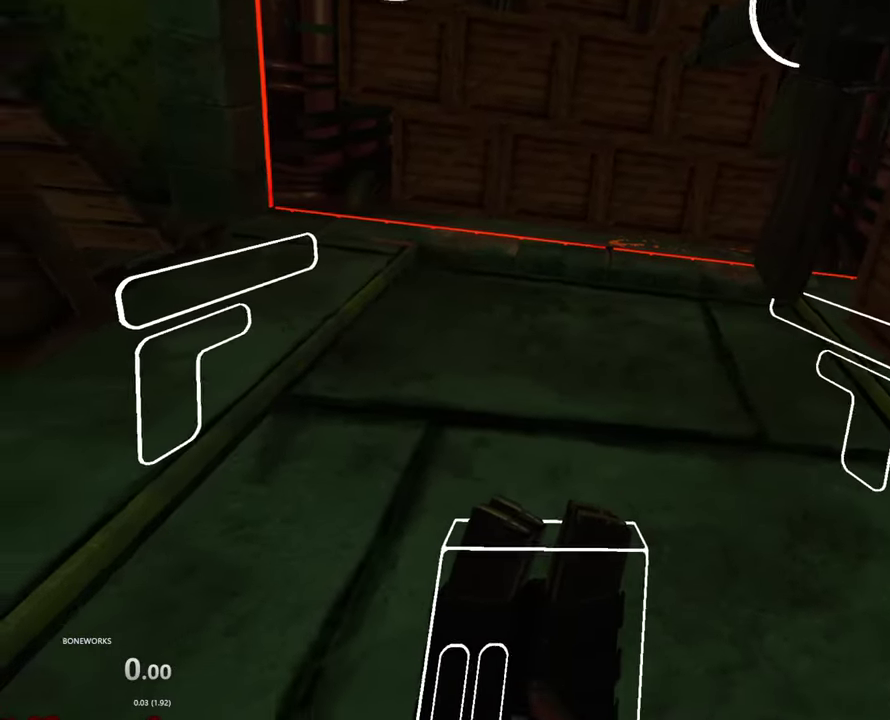
{"buttons": [], "left_stick": "center", "right_stick": "center", "events": []}
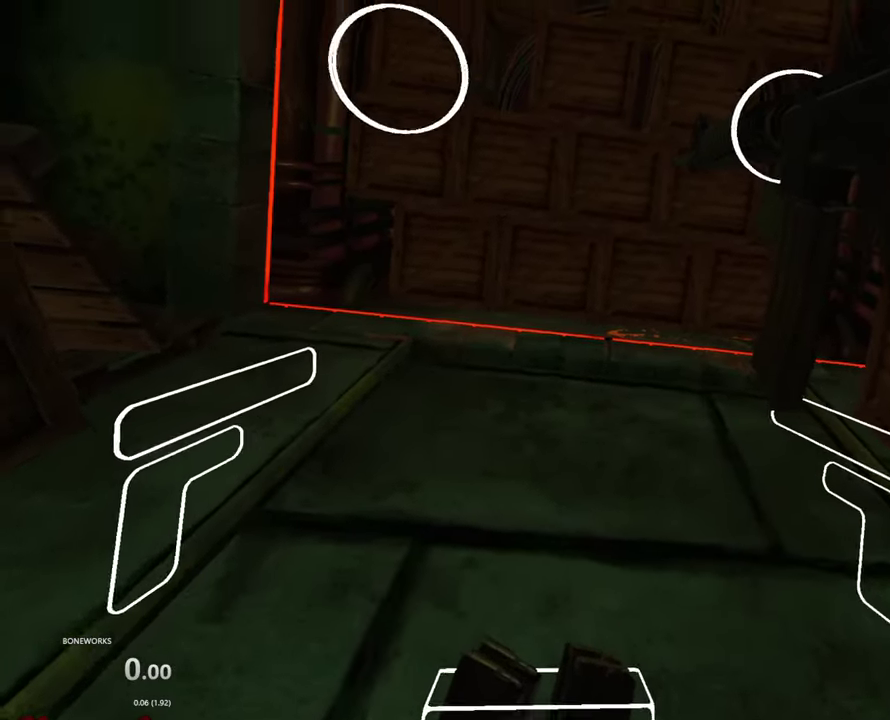
{"buttons": [], "left_stick": "up", "right_stick": "center", "events": [[250, "left_stick", "up"]]}
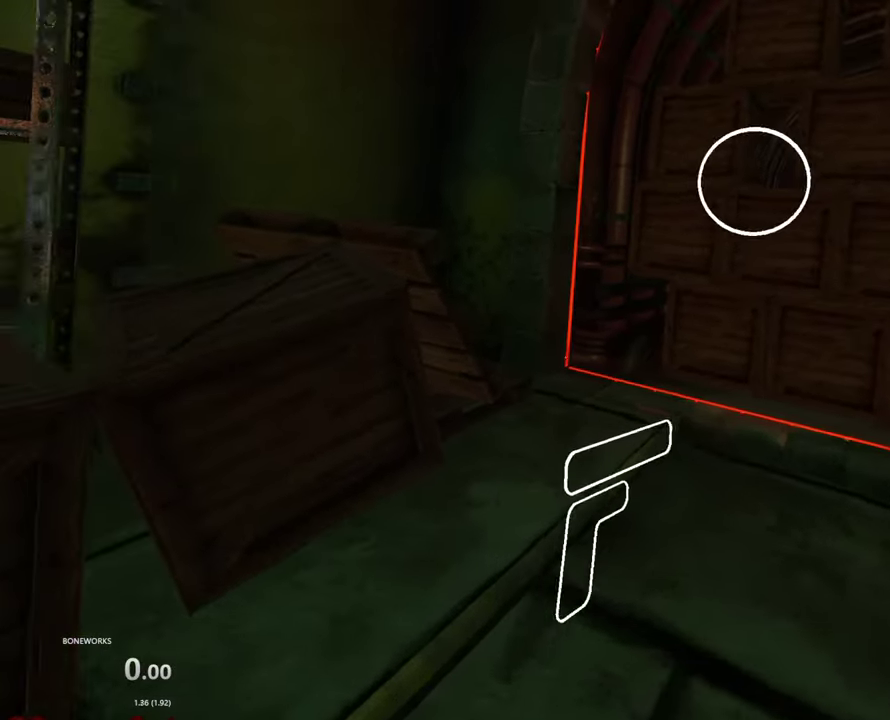
{"buttons": [], "left_stick": "up", "right_stick": "center", "events": []}
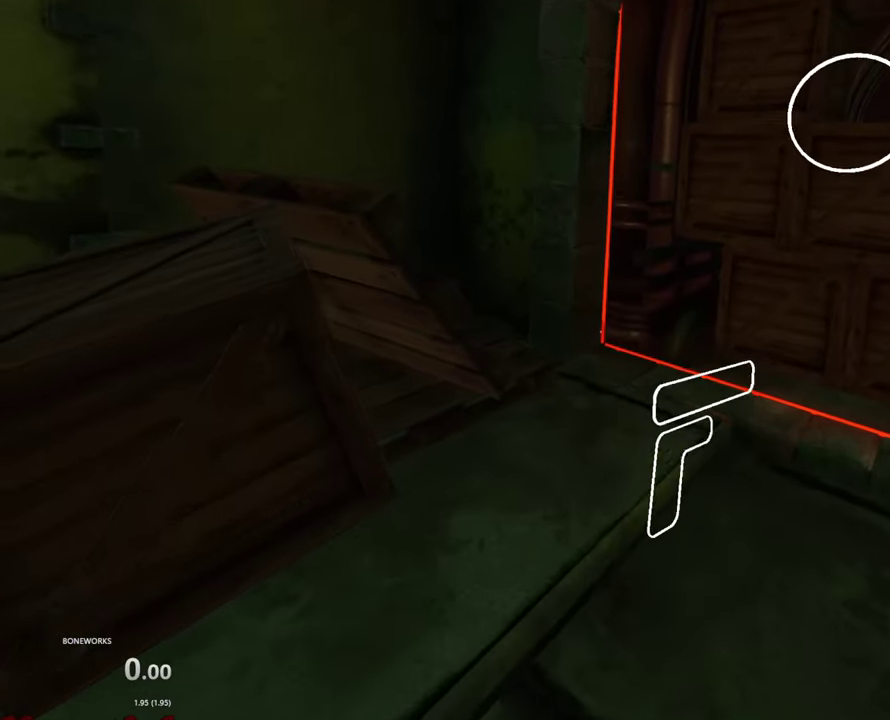
{"buttons": [], "left_stick": "up", "right_stick": "center", "events": []}
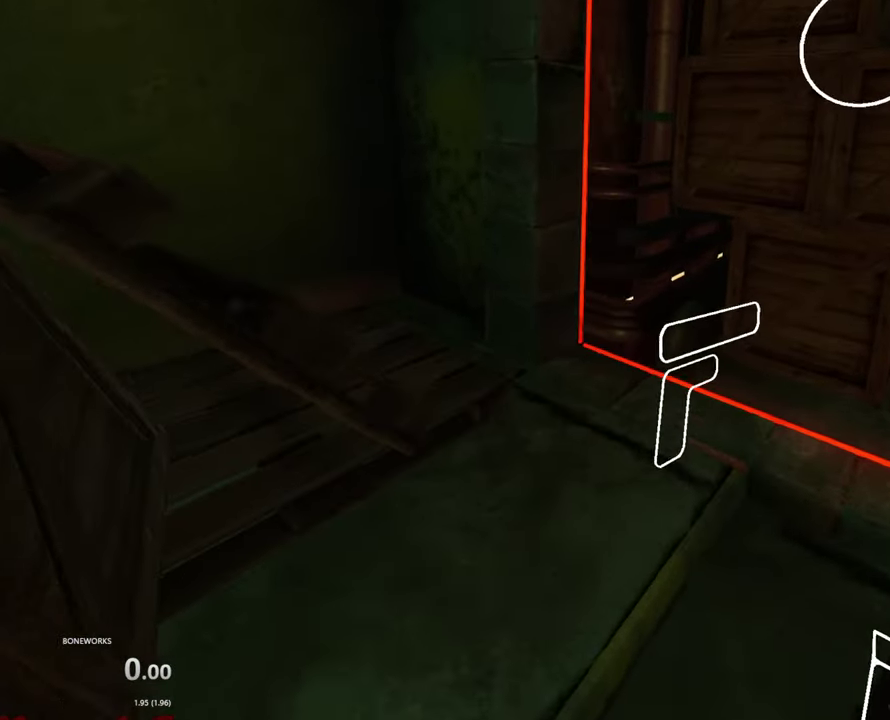
{"buttons": [], "left_stick": "up", "right_stick": "center", "events": []}
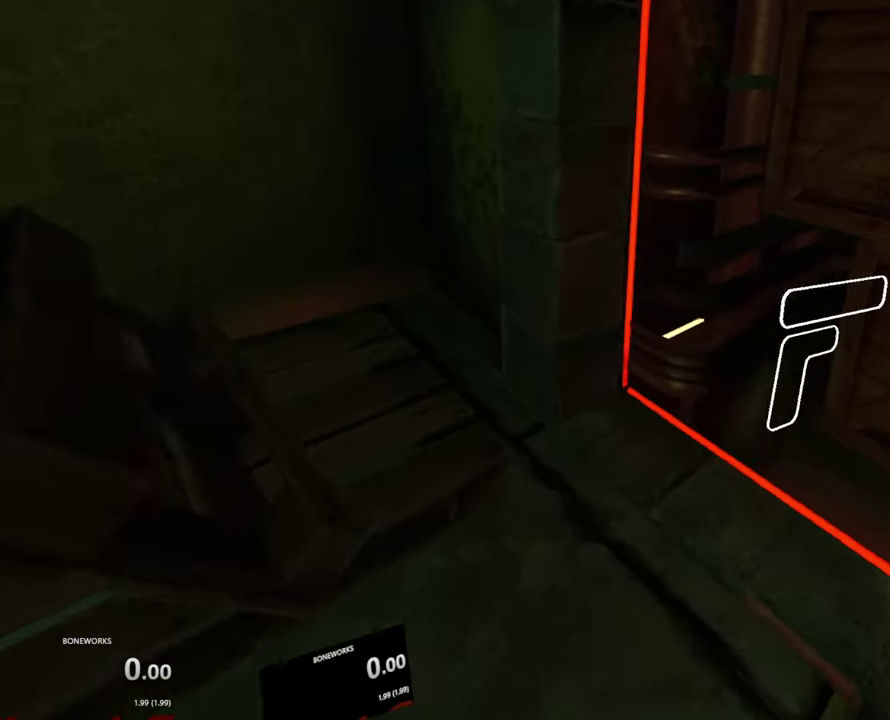
{"buttons": [], "left_stick": "up", "right_stick": "center", "events": []}
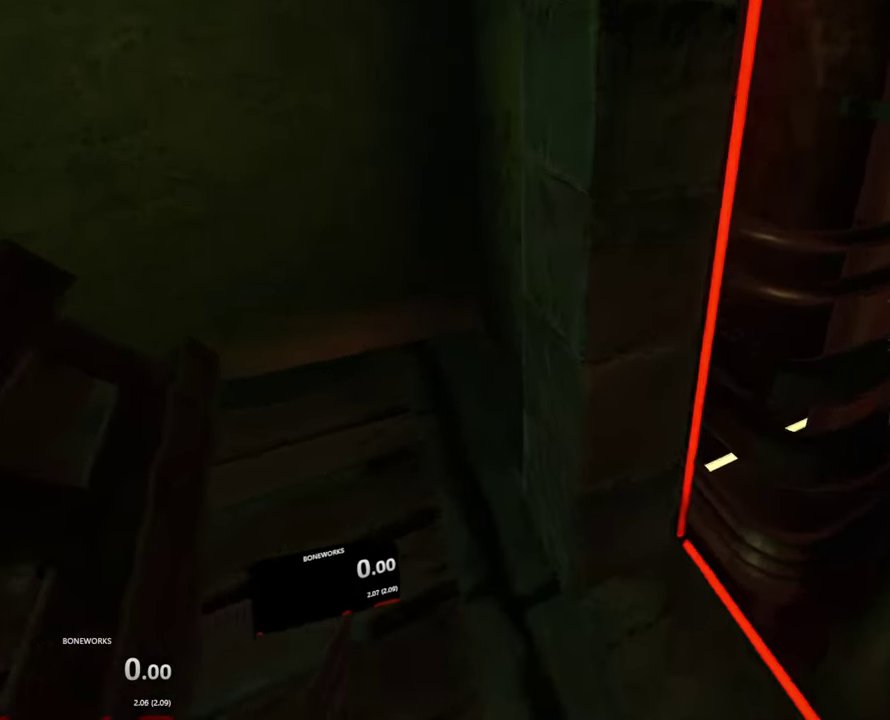
{"buttons": [], "left_stick": "up", "right_stick": "center", "events": [[234, "left_stick", "center"], [334, "left_stick", "up"]]}
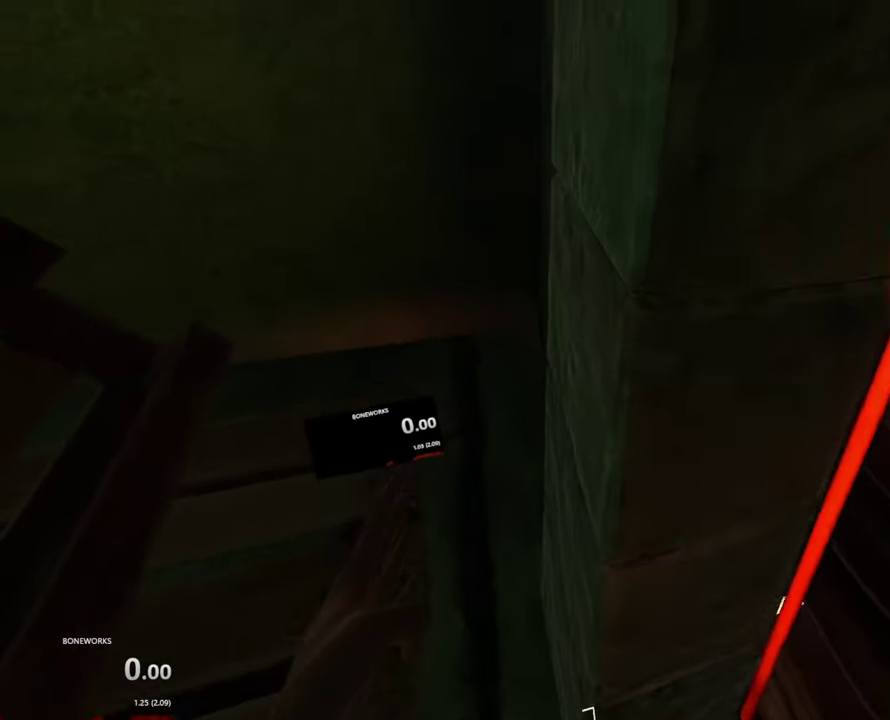
{"buttons": [], "left_stick": "up", "right_stick": "center", "events": [[84, "left_stick", "center"], [384, "left_stick", "up"]]}
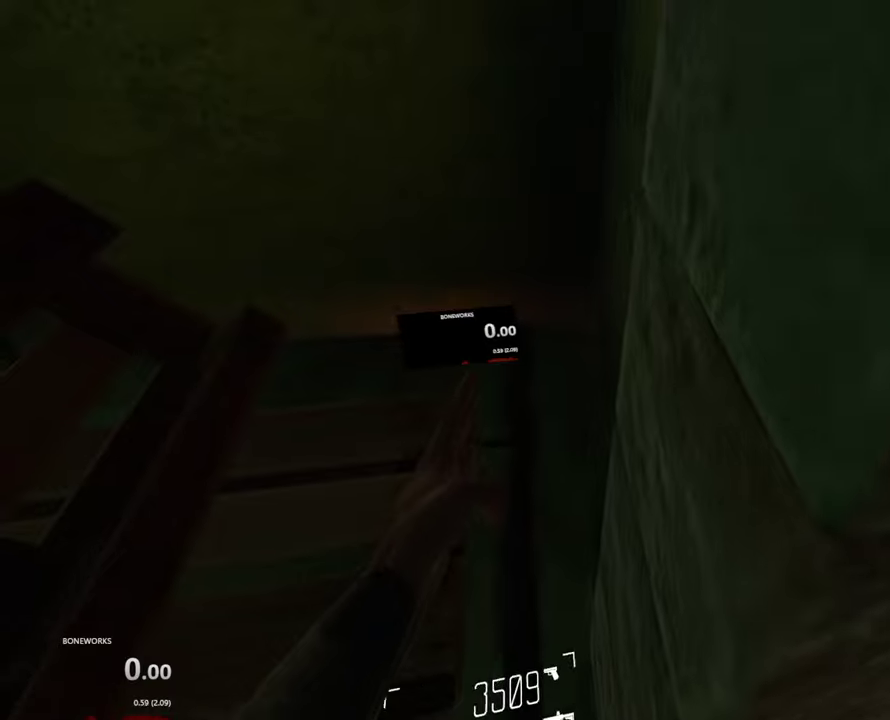
{"buttons": [], "left_stick": "center", "right_stick": "center", "events": [[50, "left_stick", "center"]]}
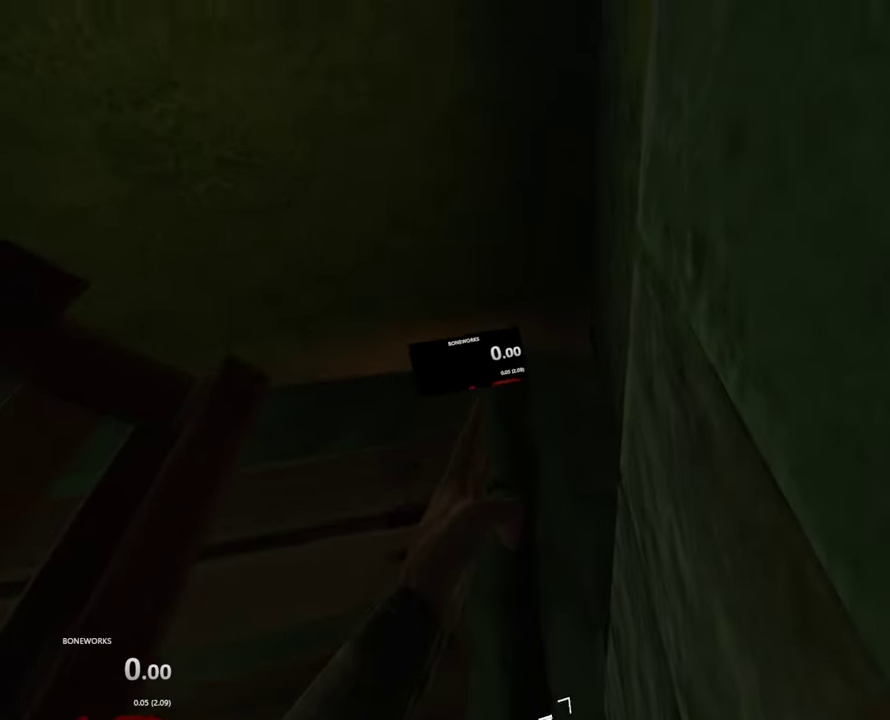
{"buttons": [], "left_stick": "center", "right_stick": "center", "events": []}
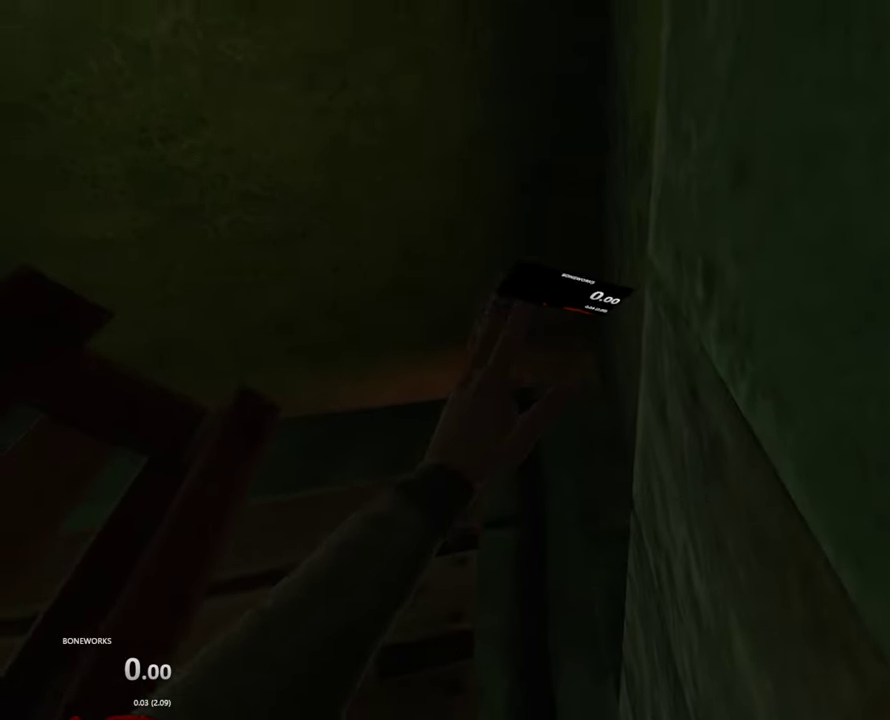
{"buttons": ["L1"], "left_stick": "center", "right_stick": "center", "events": [[384, "L1", "down"]]}
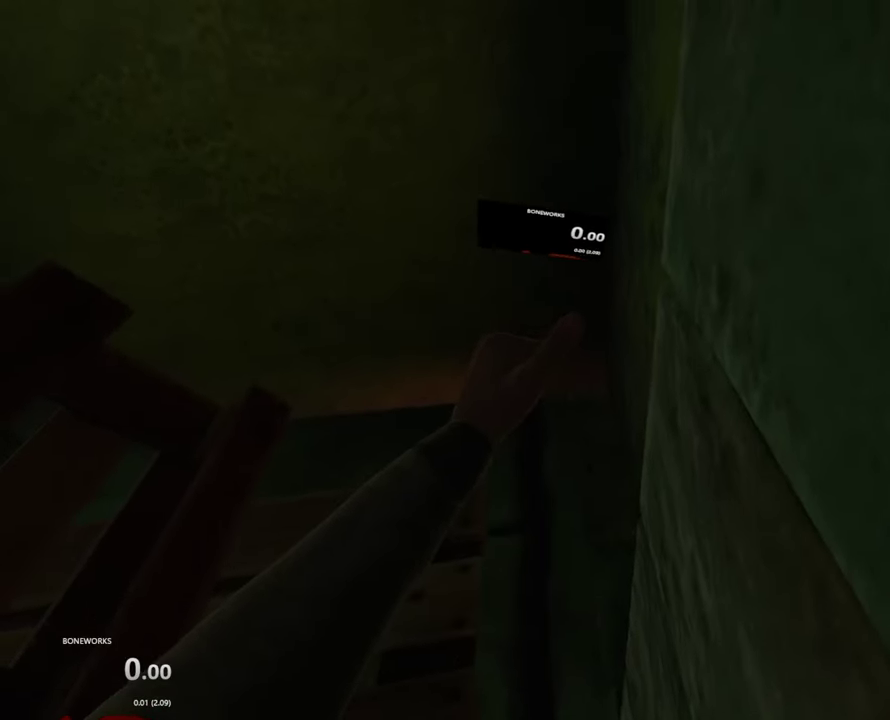
{"buttons": ["L1"], "left_stick": "center", "right_stick": "center", "events": []}
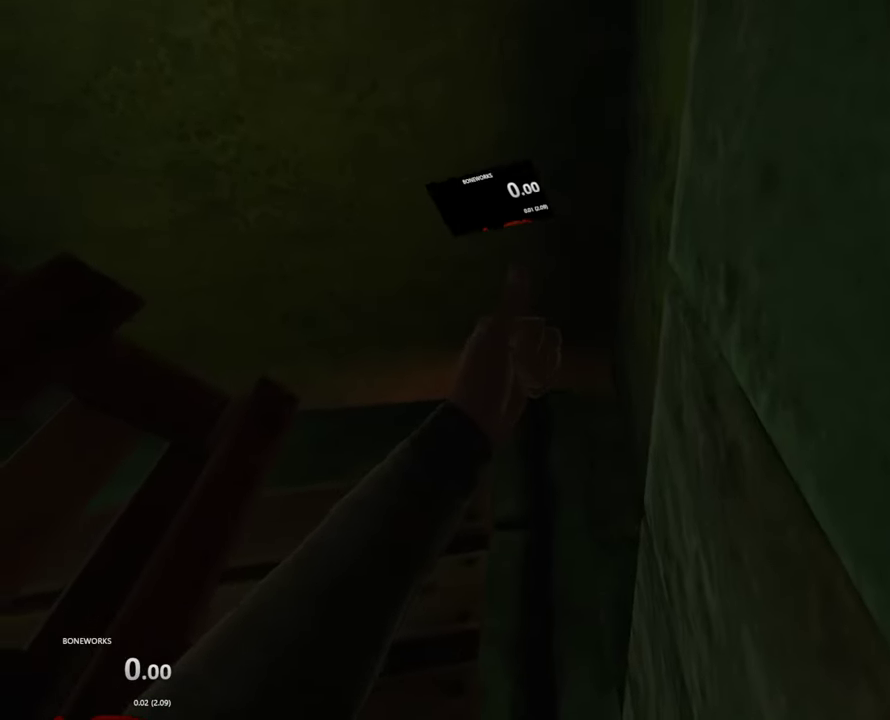
{"buttons": ["L1"], "left_stick": "center", "right_stick": "center", "events": []}
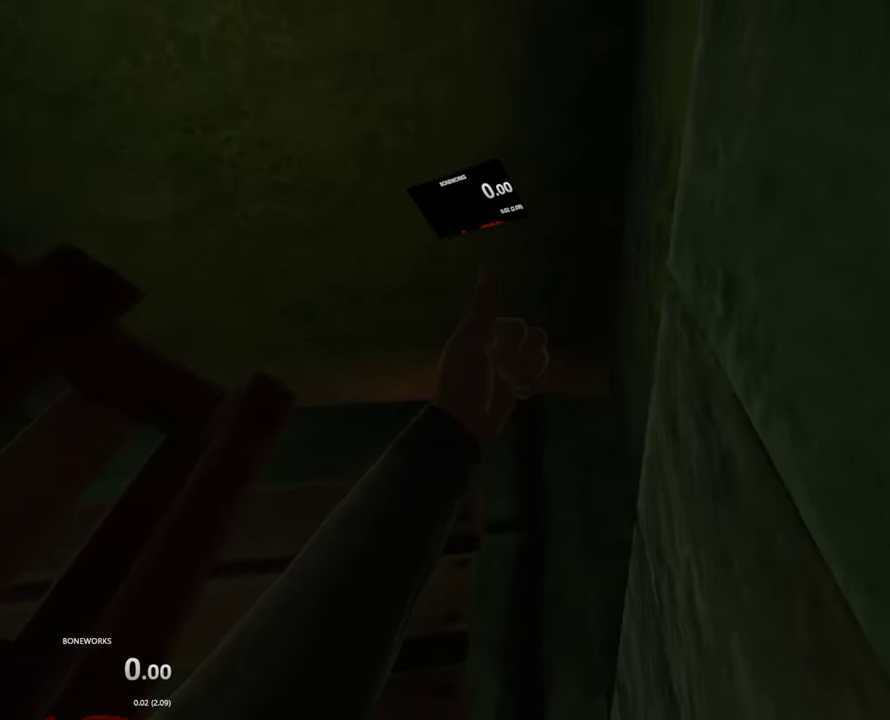
{"buttons": ["L1"], "left_stick": "center", "right_stick": "center", "events": []}
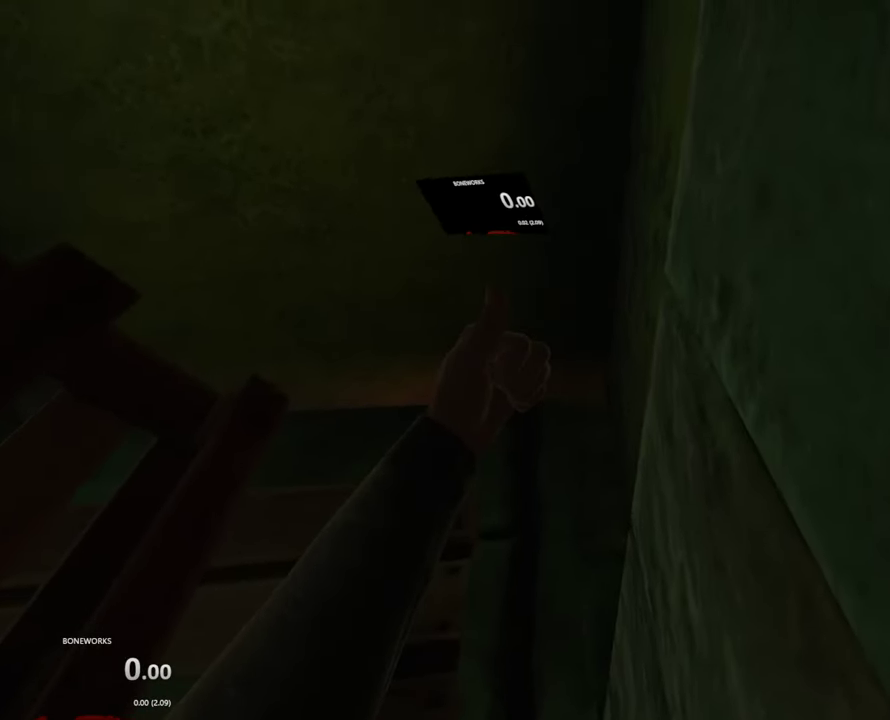
{"buttons": ["L1"], "left_stick": "center", "right_stick": "center", "events": []}
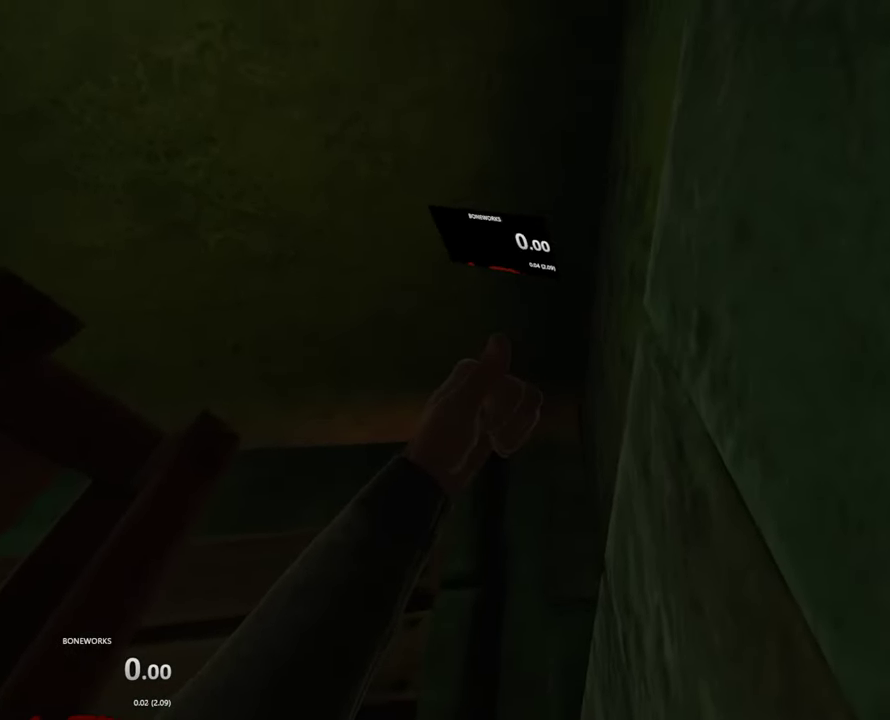
{"buttons": ["L1"], "left_stick": "center", "right_stick": "center", "events": []}
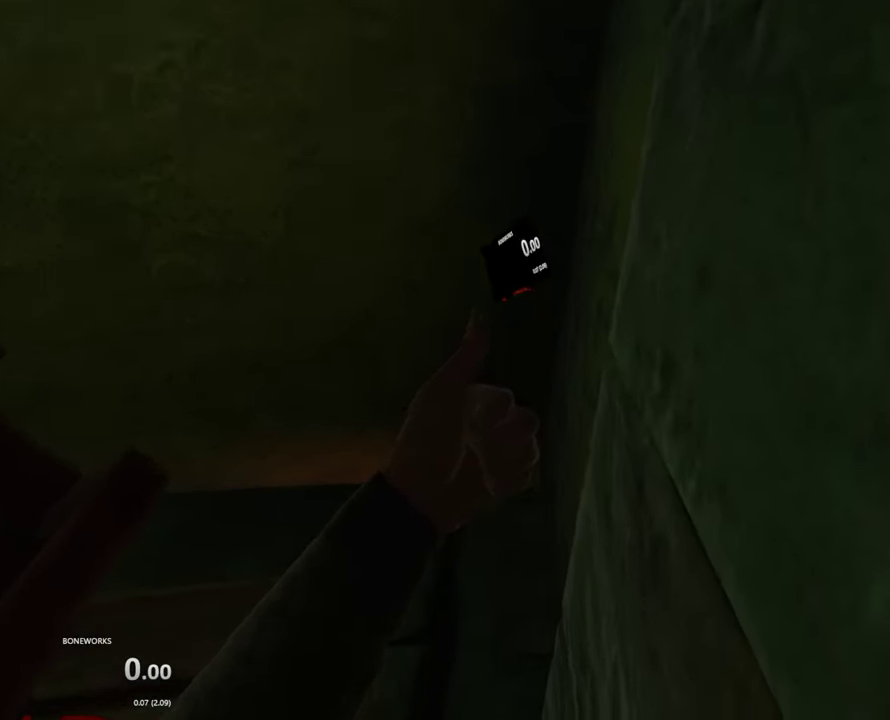
{"buttons": ["L1"], "left_stick": "center", "right_stick": "center", "events": []}
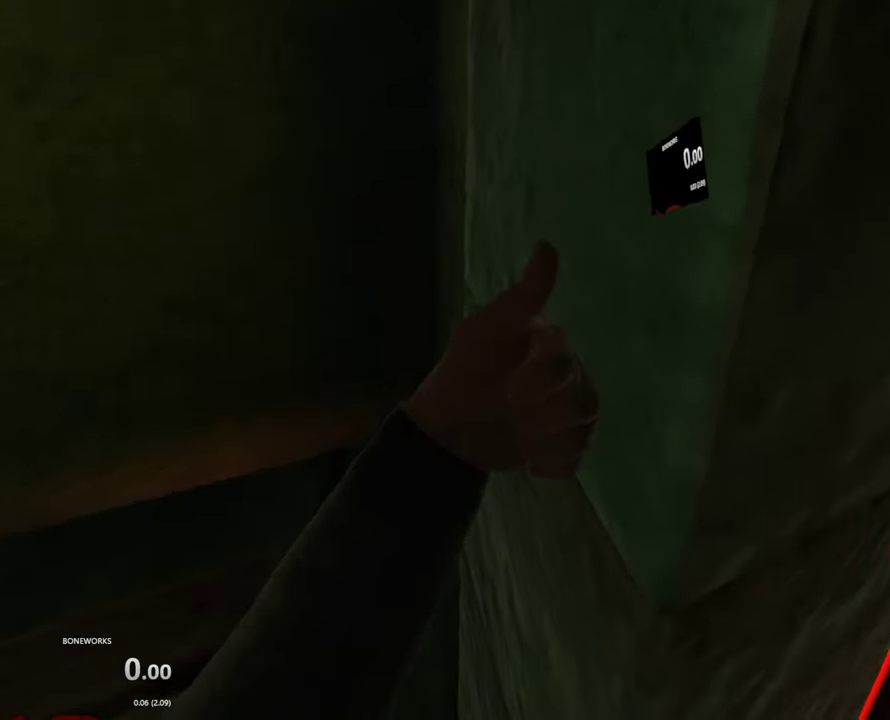
{"buttons": ["L1"], "left_stick": "center", "right_stick": "center", "events": []}
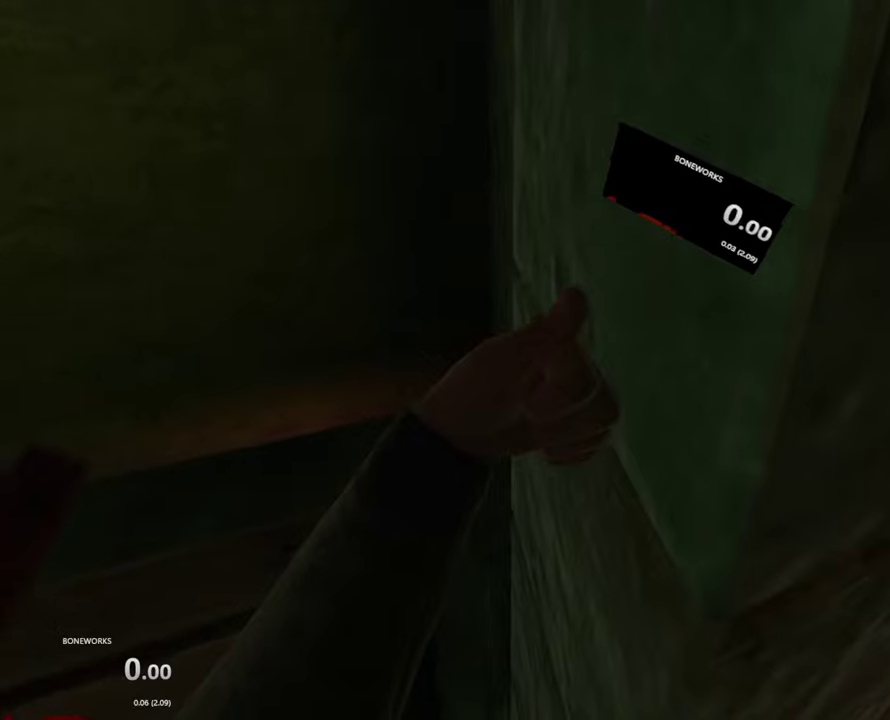
{"buttons": ["L1"], "left_stick": "center", "right_stick": "center", "events": []}
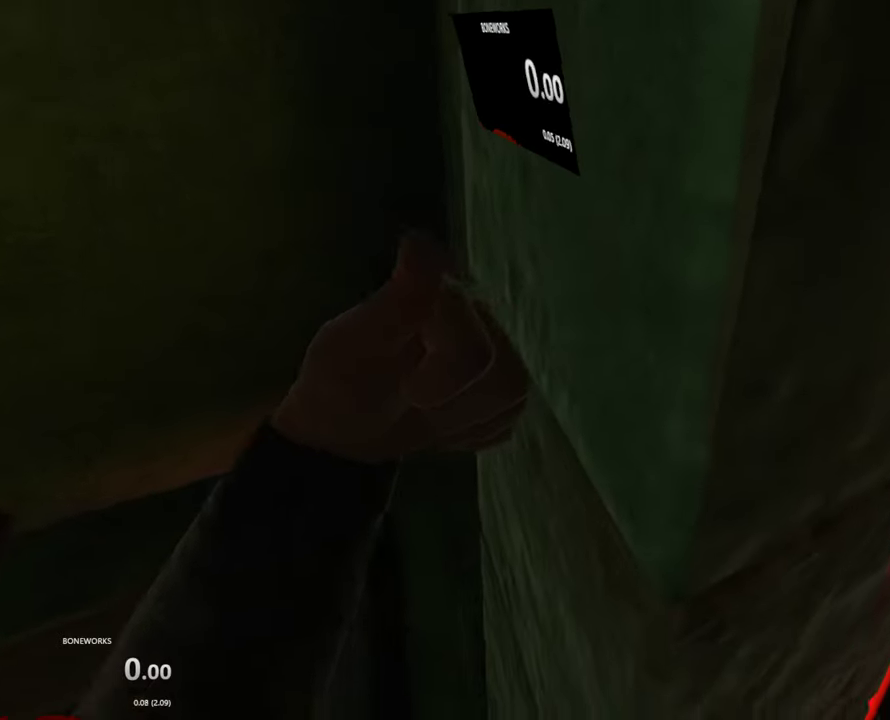
{"buttons": ["L1"], "left_stick": "center", "right_stick": "center", "events": []}
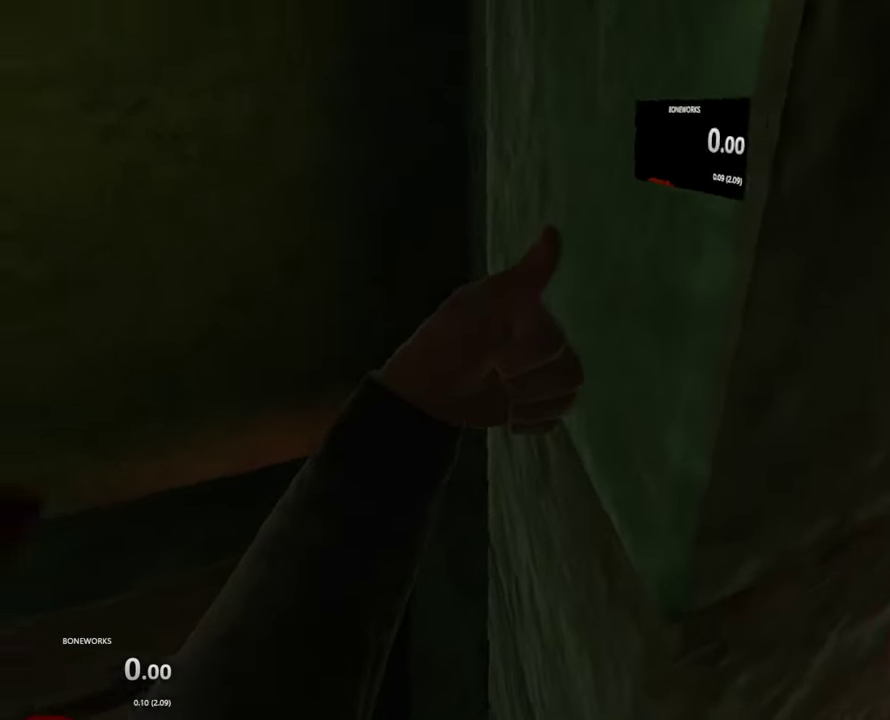
{"buttons": ["L1"], "left_stick": "center", "right_stick": "center", "events": []}
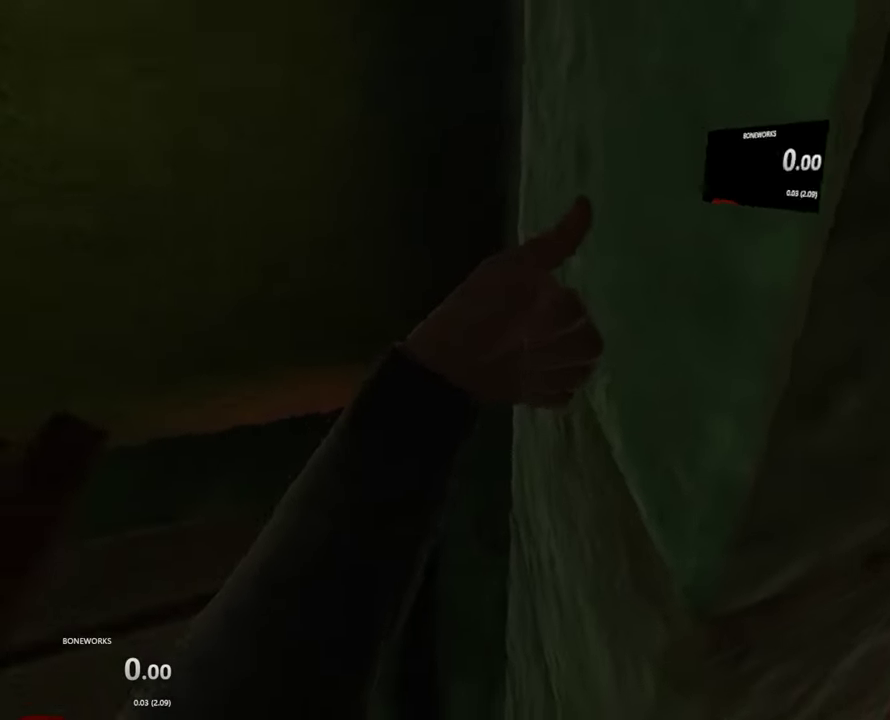
{"buttons": ["L1"], "left_stick": "center", "right_stick": "center", "events": []}
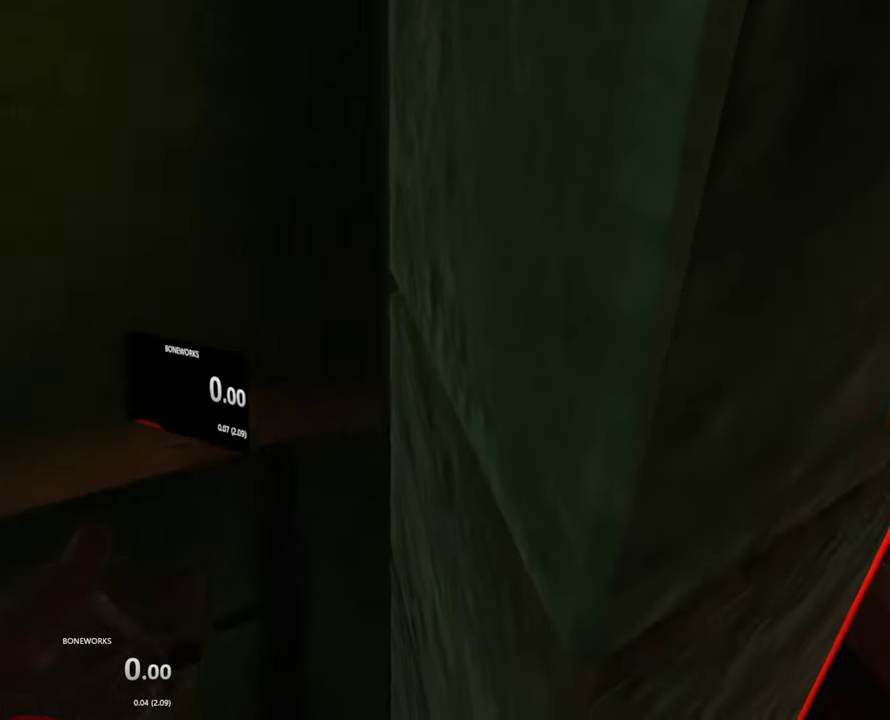
{"buttons": ["L1"], "left_stick": "center", "right_stick": "center", "events": []}
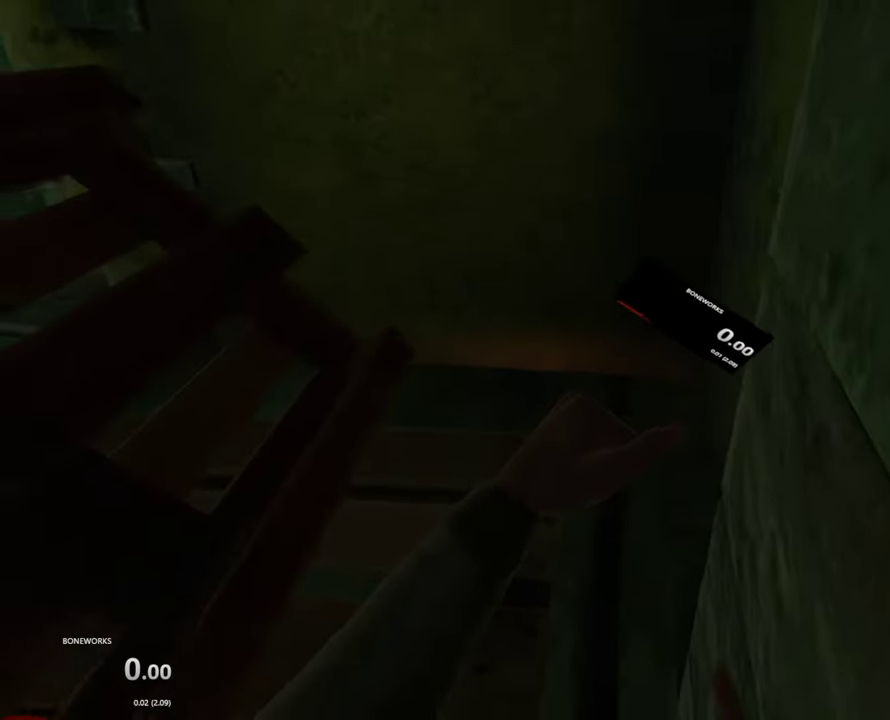
{"buttons": [], "left_stick": "center", "right_stick": "center", "events": [[334, "L1", "up"]]}
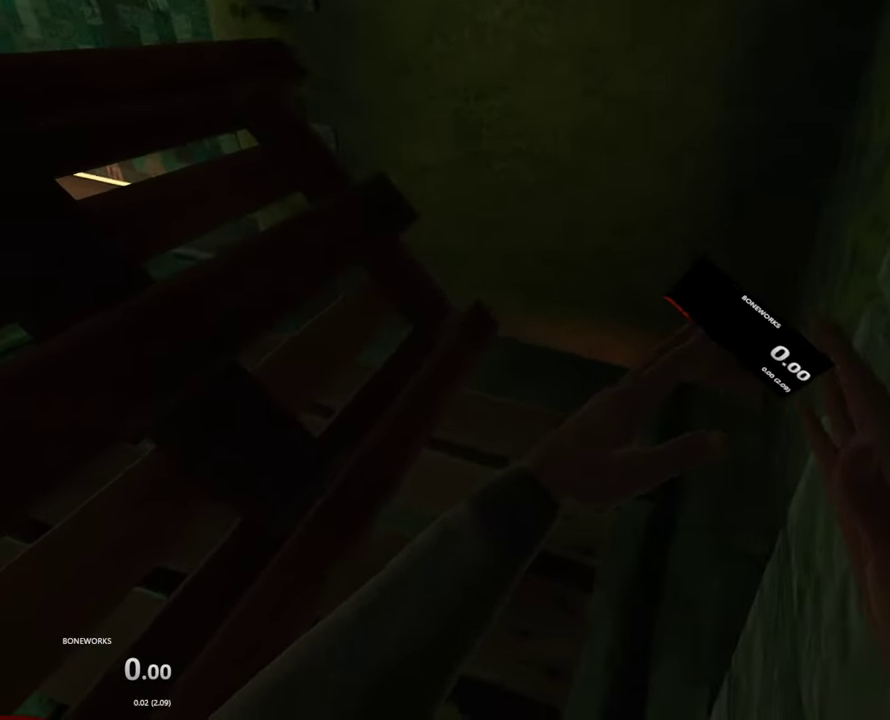
{"buttons": [], "left_stick": "center", "right_stick": "center", "events": []}
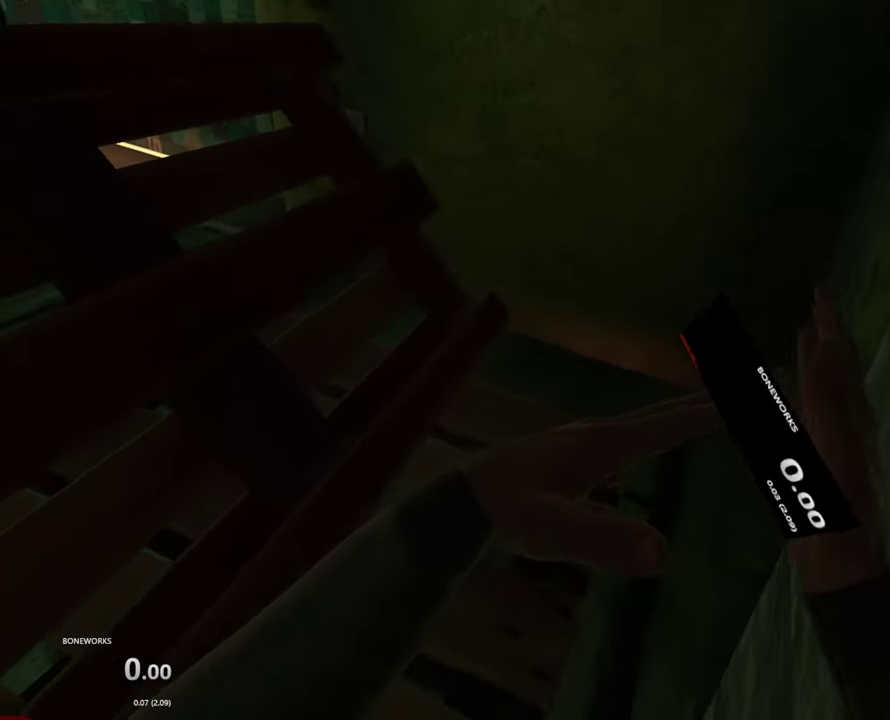
{"buttons": [], "left_stick": "center", "right_stick": "center", "events": []}
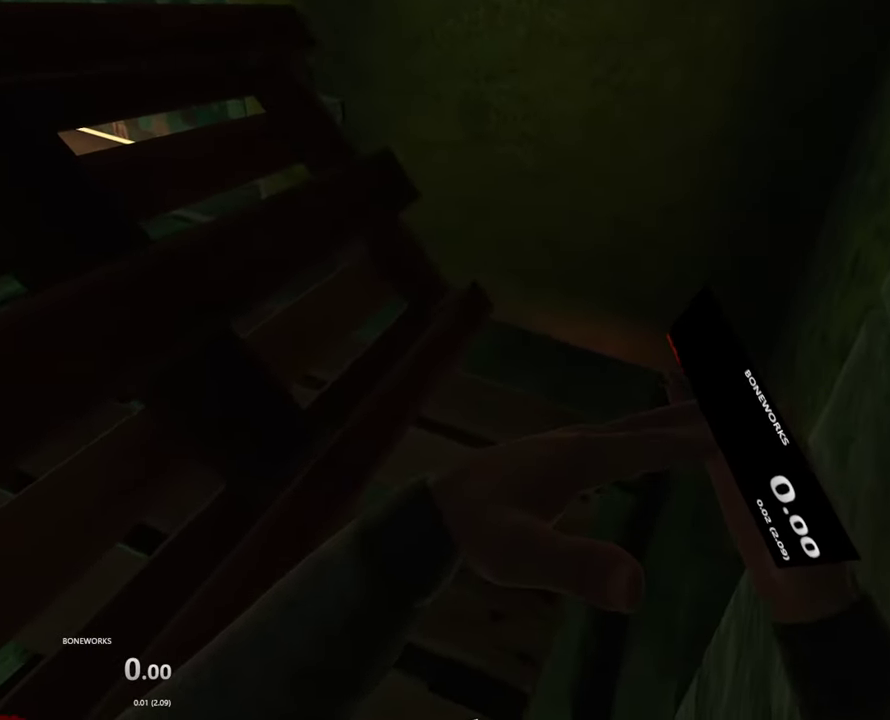
{"buttons": [], "left_stick": "center", "right_stick": "center", "events": []}
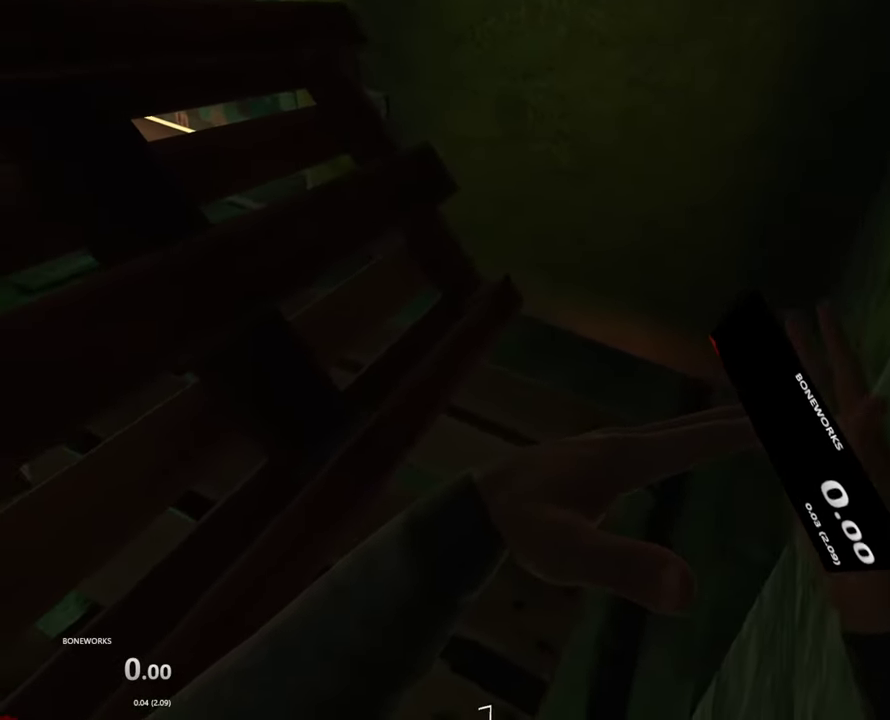
{"buttons": [], "left_stick": "center", "right_stick": "center", "events": []}
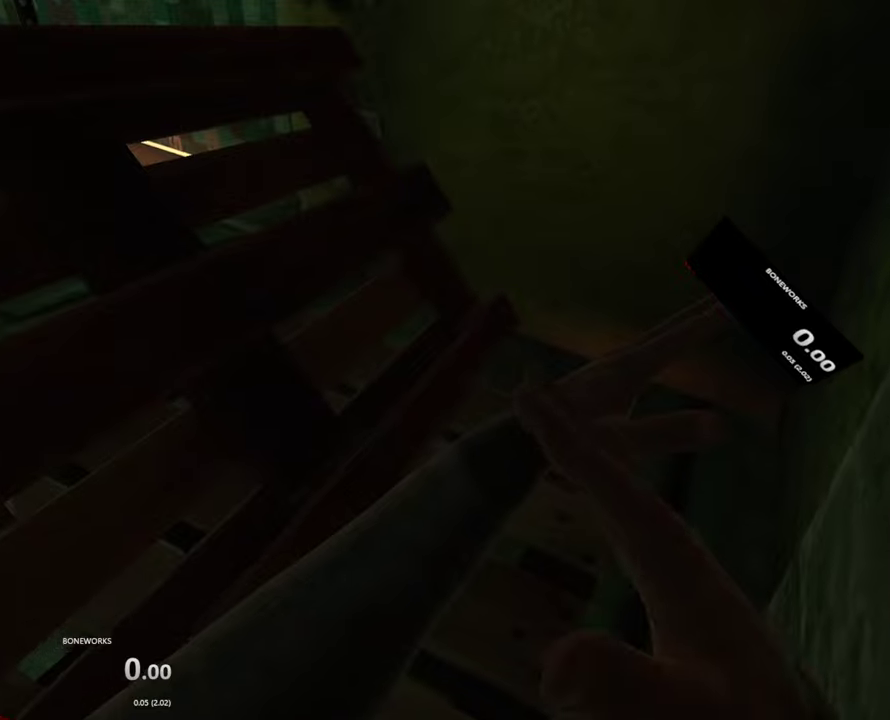
{"buttons": [], "left_stick": "center", "right_stick": "center", "events": []}